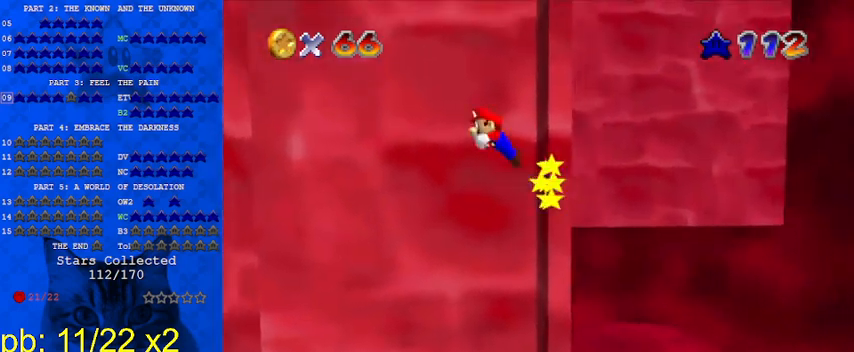
Gameplay with keyboard; each line is a JSON object with the keys held at the frame after it. "events" lists presses ("down") and releases ("up") of "a", "c", "ctrl", "d", "down", "left", "return", "right", "s", "shift", "up", "w", "x" and "y" between this image and that frame as [ms after this image, input, new state], when the widget could be followed in between. No other keys are recorded. Mouse input is not recorded.
{"keys": ["left"], "events": [[33, "ctrl", "down"], [33, "right", "up"], [233, "ctrl", "up"], [233, "left", "down"], [233, "shift", "up"]]}
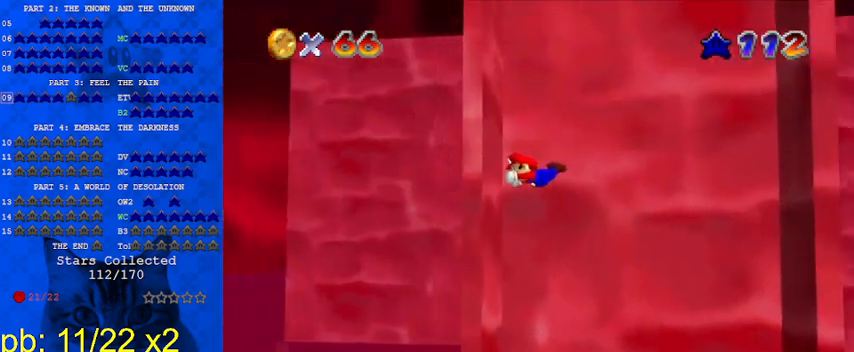
{"keys": [], "events": [[133, "shift", "down"], [200, "ctrl", "down"], [267, "left", "up"], [333, "ctrl", "up"], [367, "shift", "up"]]}
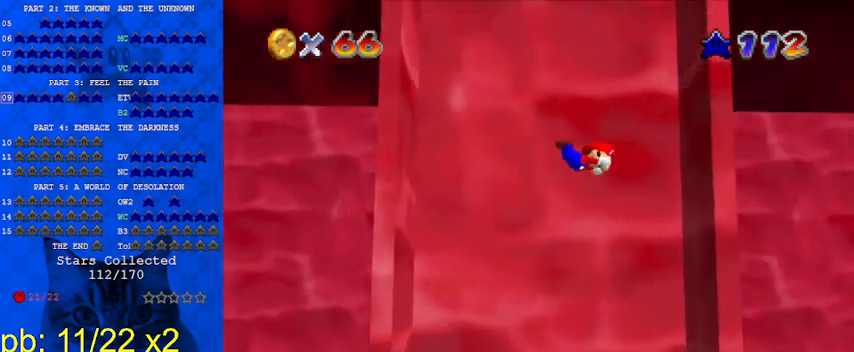
{"keys": ["ctrl", "right", "shift"], "events": [[100, "right", "down"], [400, "shift", "down"], [433, "ctrl", "down"]]}
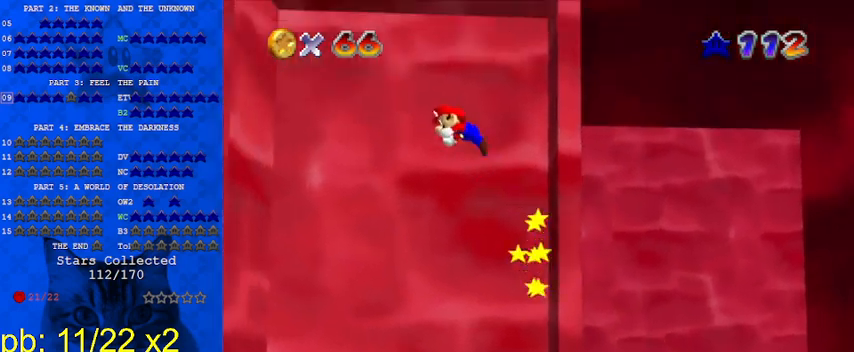
{"keys": ["left"], "events": [[67, "ctrl", "up"], [67, "shift", "up"], [167, "right", "up"], [367, "left", "down"]]}
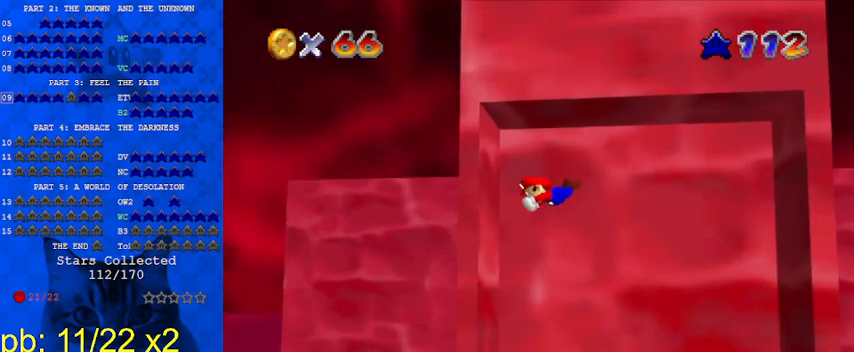
{"keys": ["right"], "events": [[267, "shift", "down"], [333, "shift", "up"], [367, "left", "up"], [367, "right", "down"]]}
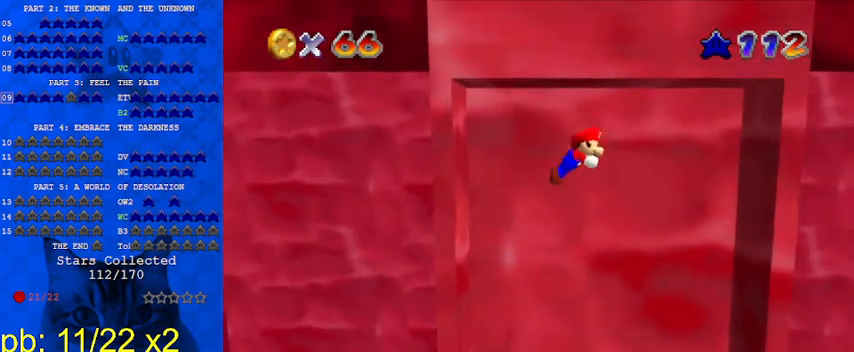
{"keys": ["left", "shift"], "events": [[33, "ctrl", "down"], [33, "right", "up"], [67, "ctrl", "up"], [233, "right", "down"], [500, "left", "down"], [500, "right", "up"], [500, "shift", "down"]]}
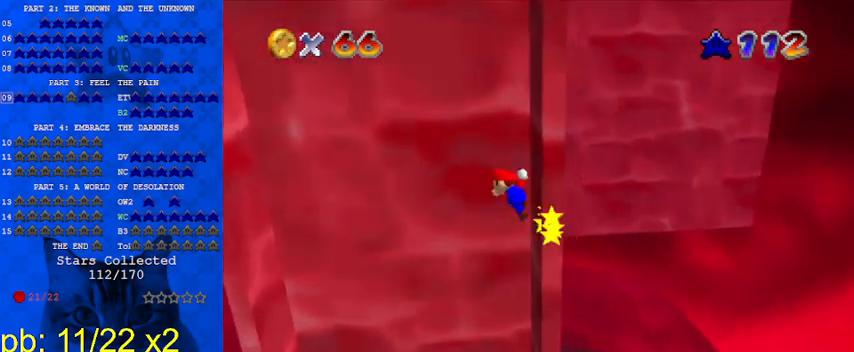
{"keys": ["left", "shift"], "events": [[333, "ctrl", "down"], [467, "ctrl", "up"]]}
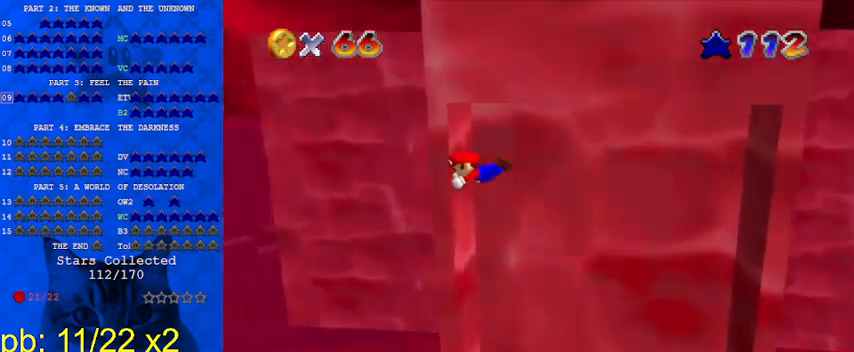
{"keys": ["shift"], "events": [[67, "shift", "up"], [167, "left", "up"], [200, "shift", "down"], [300, "return", "down"], [400, "return", "up"]]}
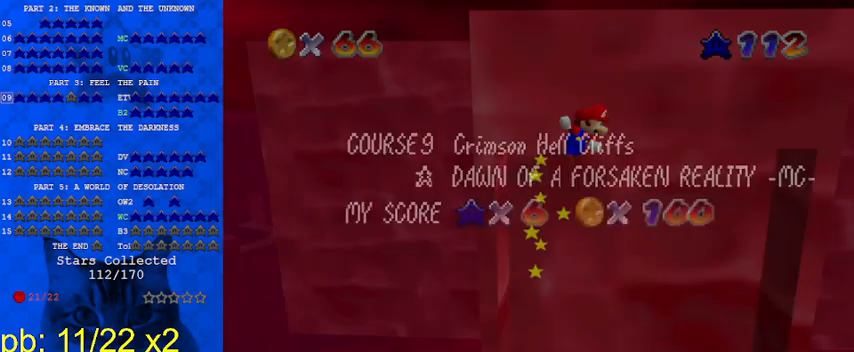
{"keys": ["right", "shift"], "events": [[67, "shift", "up"], [200, "right", "down"], [200, "shift", "down"]]}
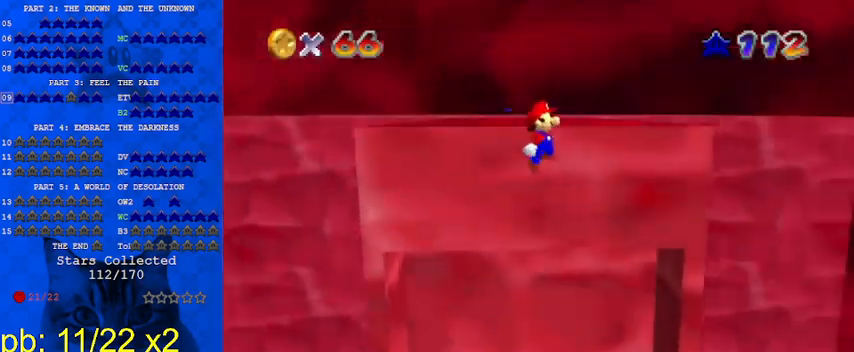
{"keys": ["return", "right"], "events": [[100, "return", "down"], [233, "return", "up"], [333, "return", "down"], [333, "shift", "up"], [367, "return", "up"], [467, "return", "down"]]}
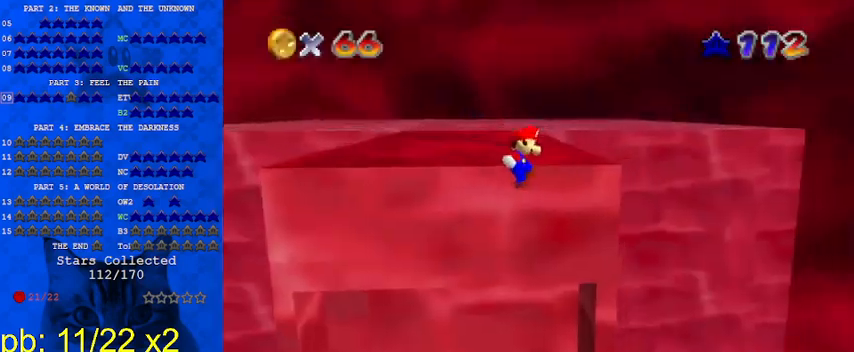
{"keys": [], "events": [[100, "return", "up"], [267, "right", "up"], [400, "return", "down"], [500, "return", "up"]]}
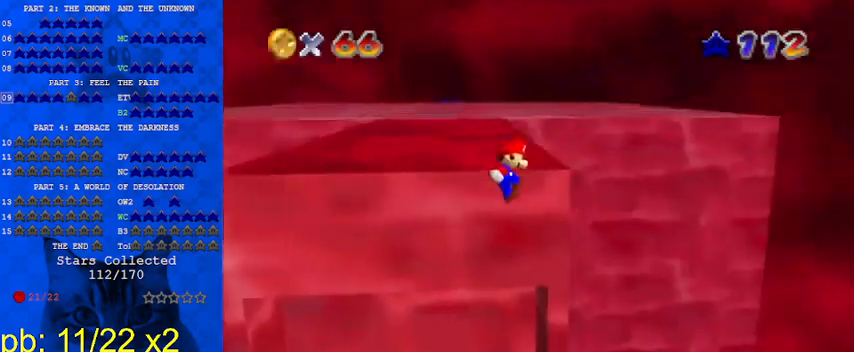
{"keys": [], "events": []}
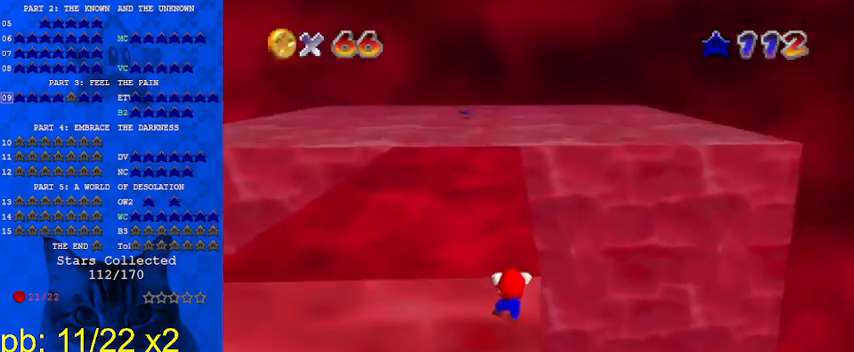
{"keys": [], "events": []}
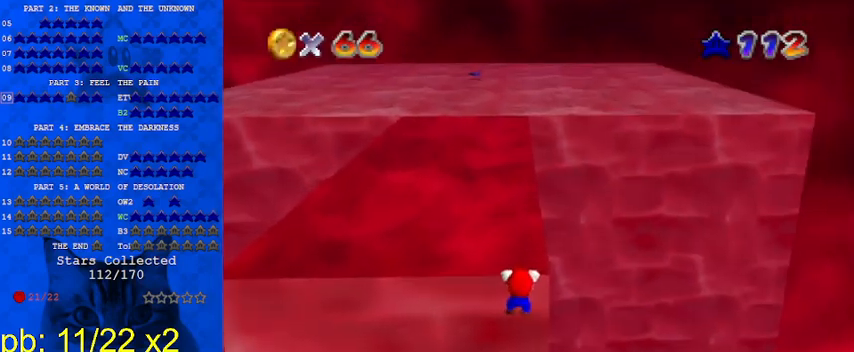
{"keys": [], "events": [[167, "w", "down"], [300, "w", "up"]]}
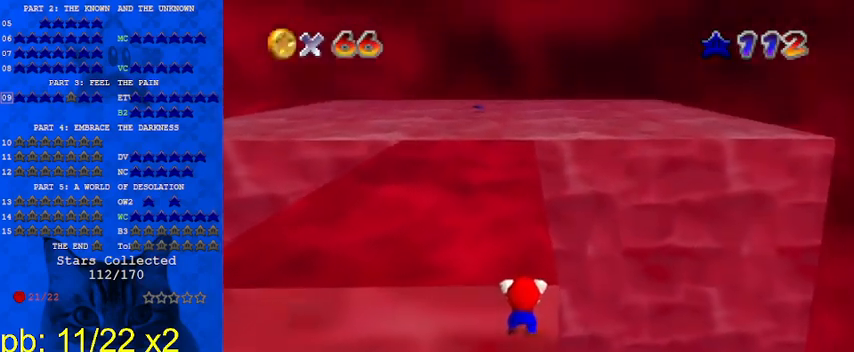
{"keys": [], "events": [[200, "up", "down"], [300, "up", "up"]]}
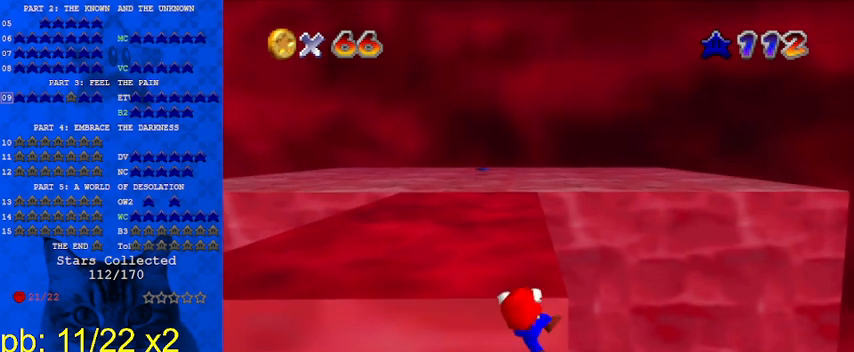
{"keys": [], "events": []}
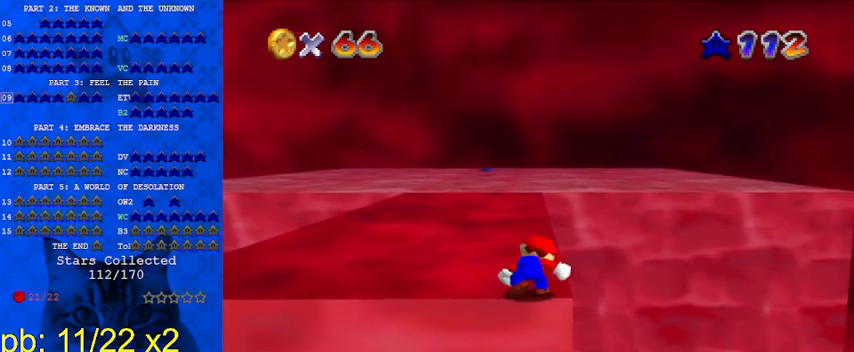
{"keys": ["right", "shift"], "events": [[300, "shift", "down"], [333, "right", "down"]]}
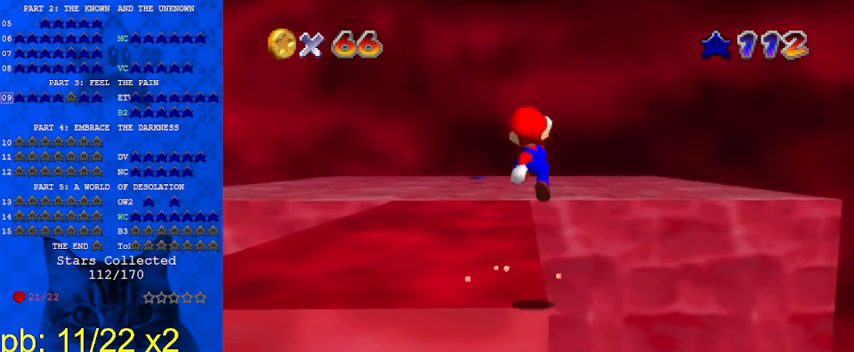
{"keys": ["shift"], "events": [[267, "right", "up"]]}
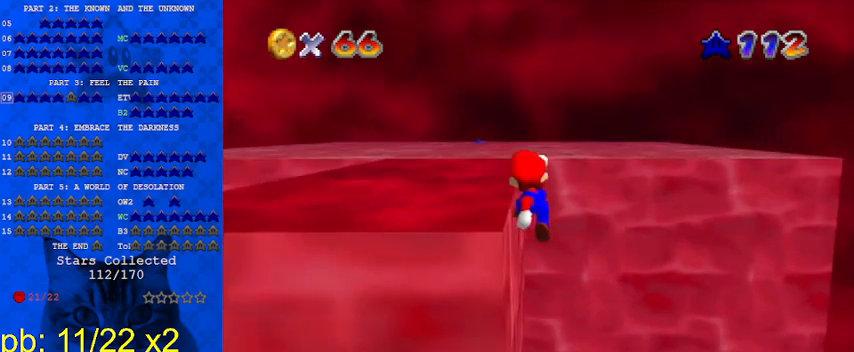
{"keys": [], "events": [[33, "left", "down"], [167, "shift", "up"], [267, "left", "up"], [367, "d", "down"], [467, "d", "up"]]}
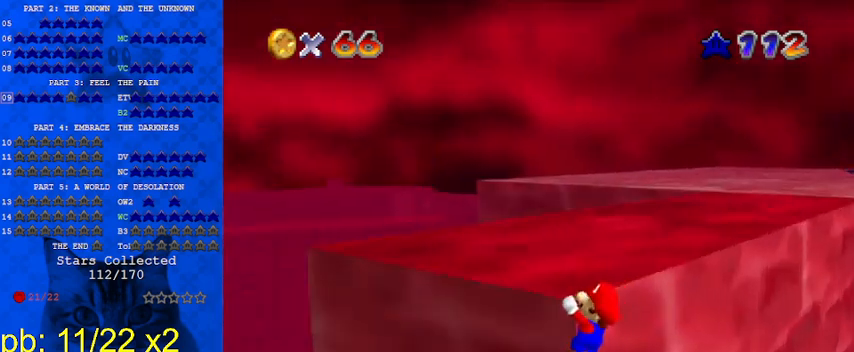
{"keys": [], "events": [[67, "d", "down"], [133, "d", "up"], [367, "up", "down"], [467, "up", "up"]]}
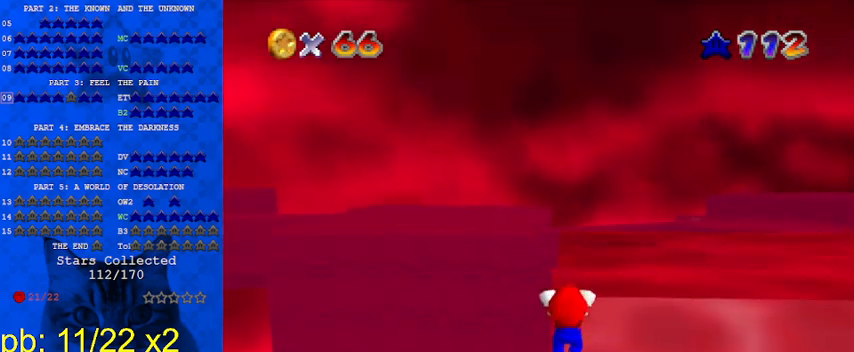
{"keys": [], "events": []}
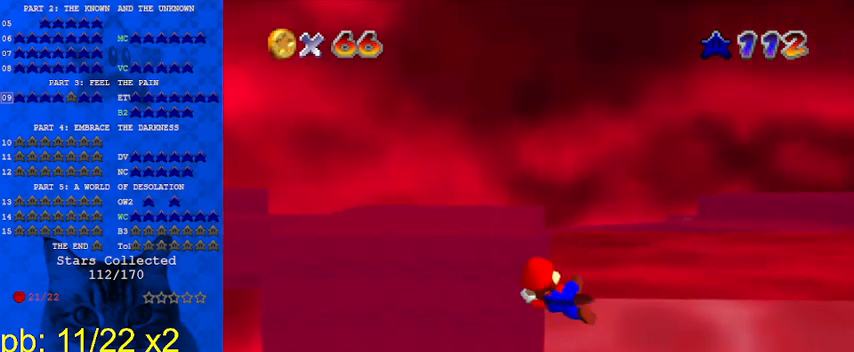
{"keys": ["shift"], "events": [[400, "shift", "down"]]}
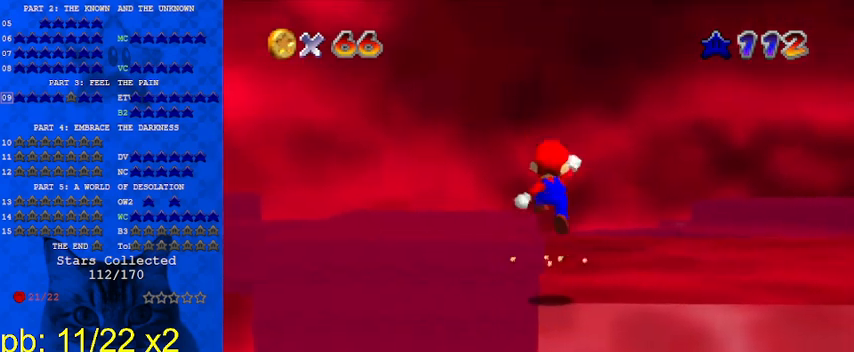
{"keys": ["right"], "events": [[33, "left", "down"], [33, "shift", "up"], [300, "left", "up"], [500, "right", "down"]]}
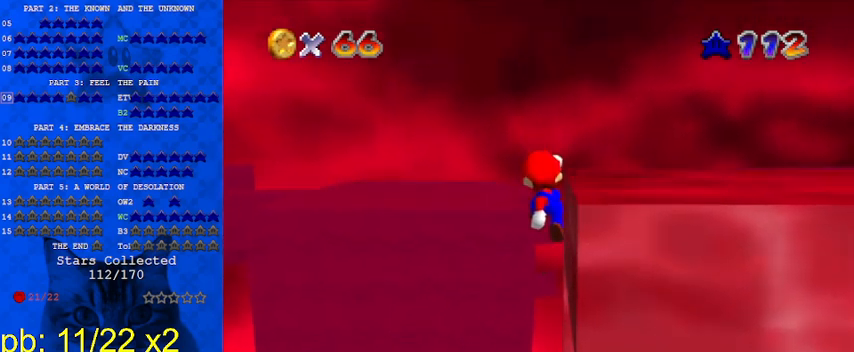
{"keys": [], "events": [[133, "s", "down"], [233, "right", "up"], [267, "s", "up"]]}
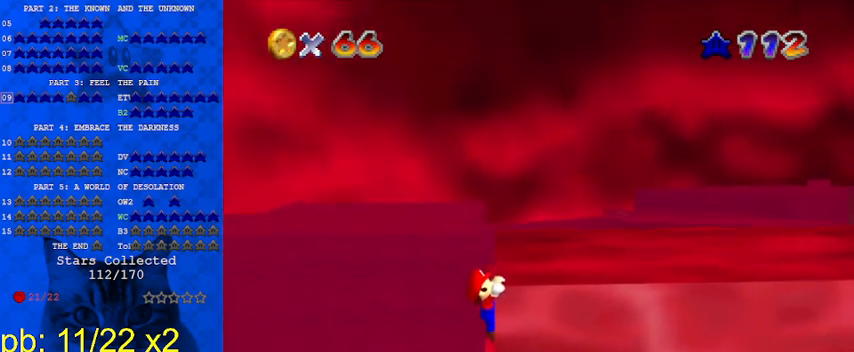
{"keys": [], "events": [[333, "right", "down"], [467, "right", "up"]]}
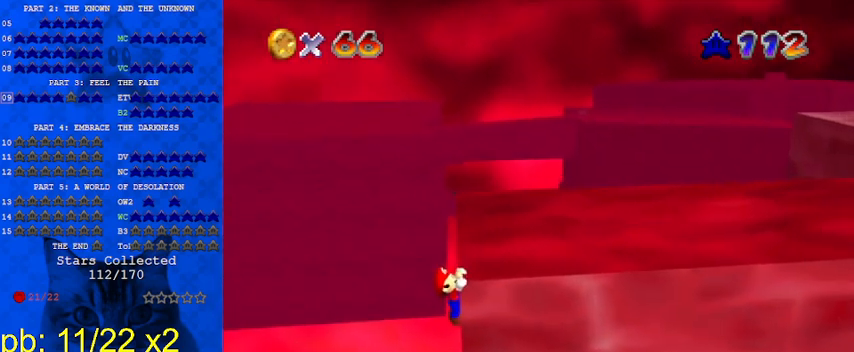
{"keys": [], "events": []}
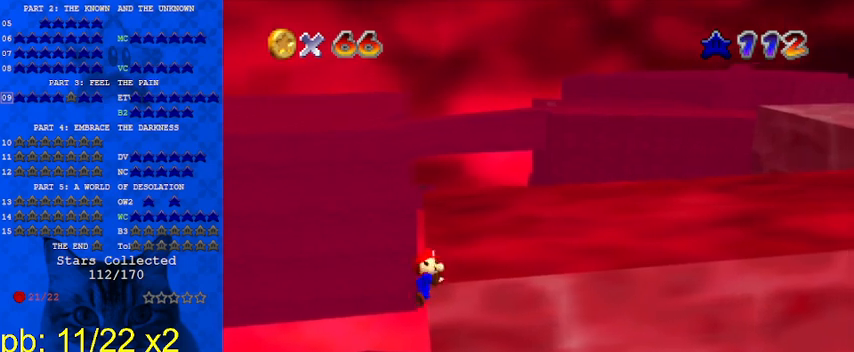
{"keys": ["left", "shift"], "events": [[300, "shift", "down"], [367, "left", "down"]]}
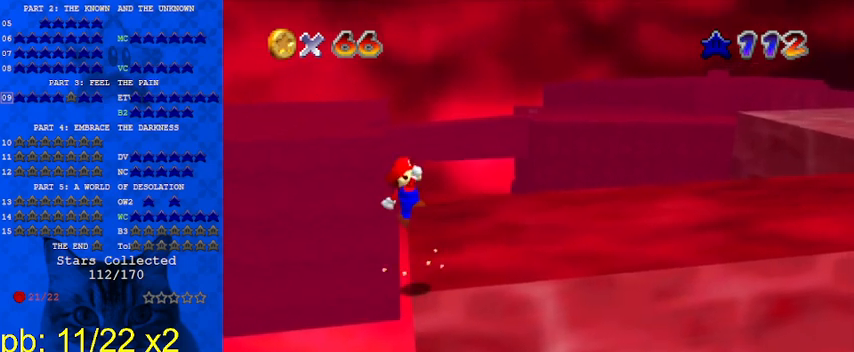
{"keys": ["right", "shift"], "events": [[367, "right", "down"], [400, "left", "up"]]}
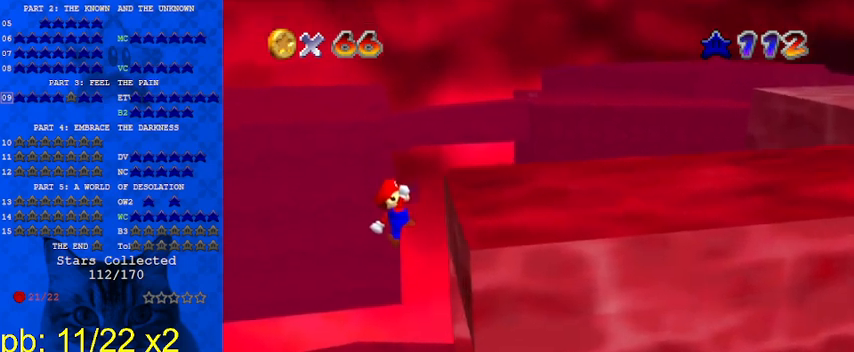
{"keys": ["right", "shift"], "events": []}